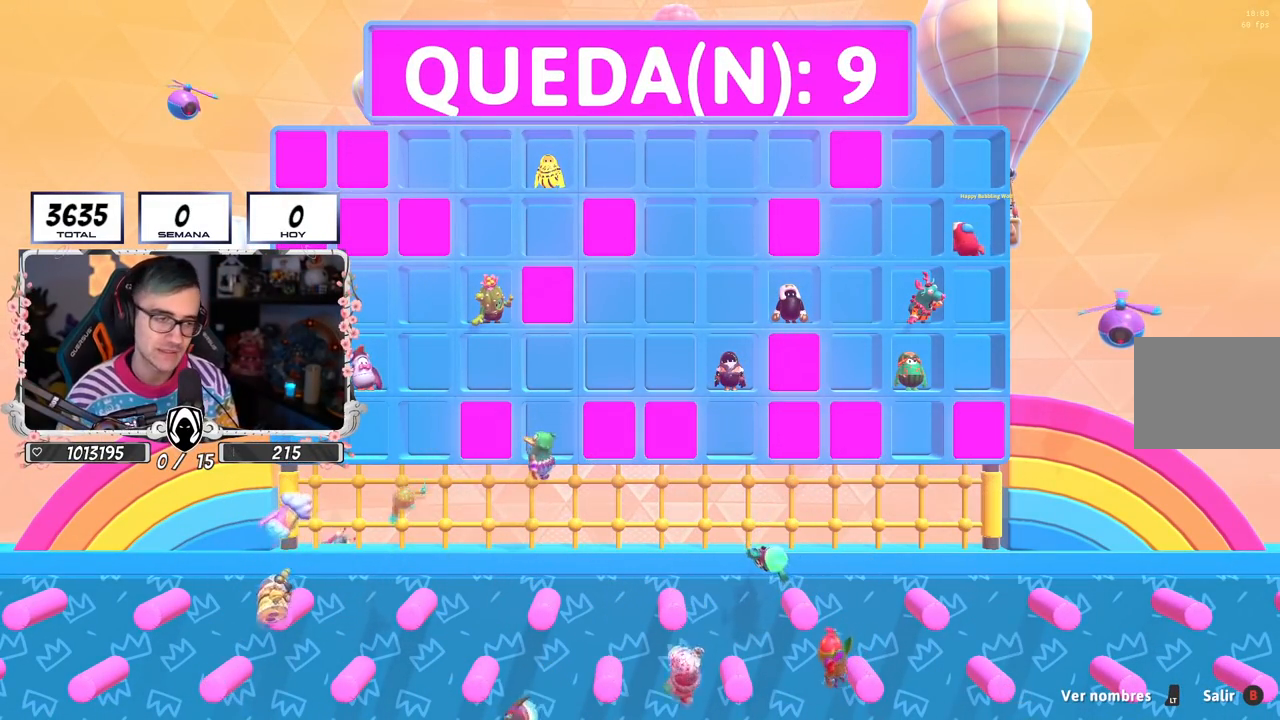
Gameplay with a controller (PlayStation layout); each line is a JSON object with the inputs held at the frame after it. "events" lists button and stick changes between this image and that frame as [ms after this image, input, new state], when the widget could be followed in between.
{"buttons": [], "left_stick": "center", "right_stick": "center", "events": [[283, "L2", "down"], [500, "L2", "up"]]}
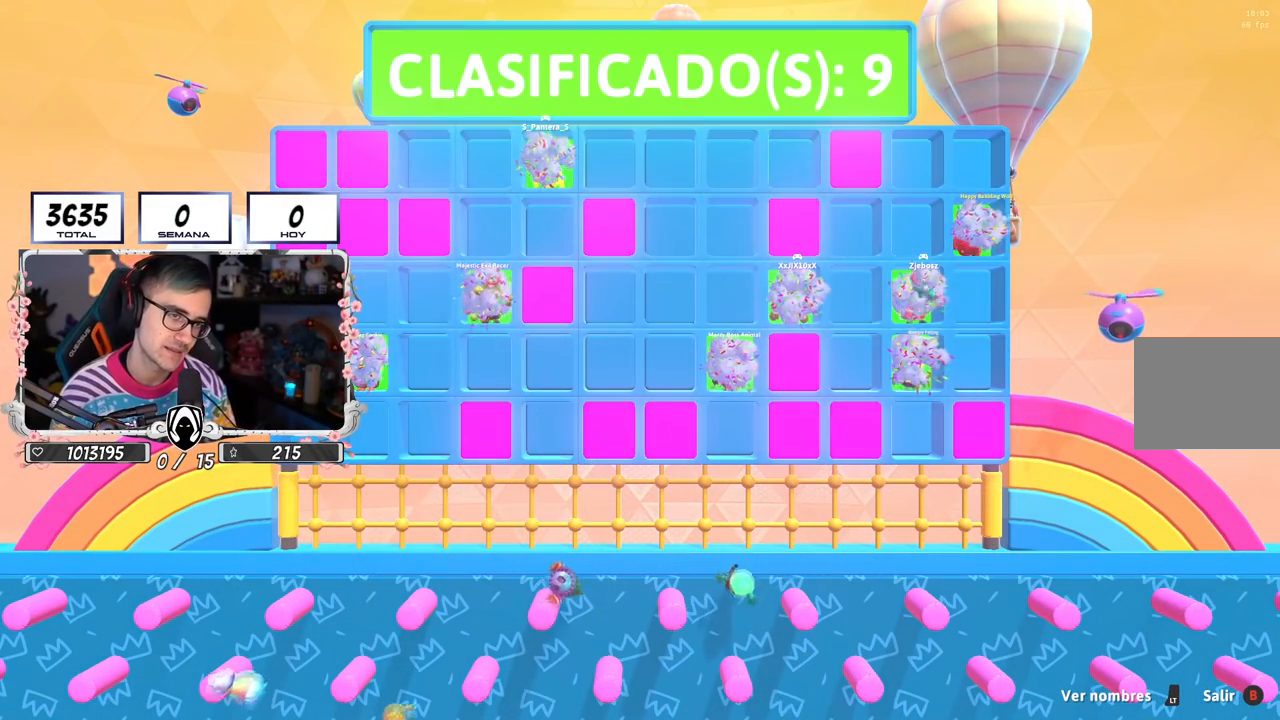
{"buttons": [], "left_stick": "center", "right_stick": "center", "events": []}
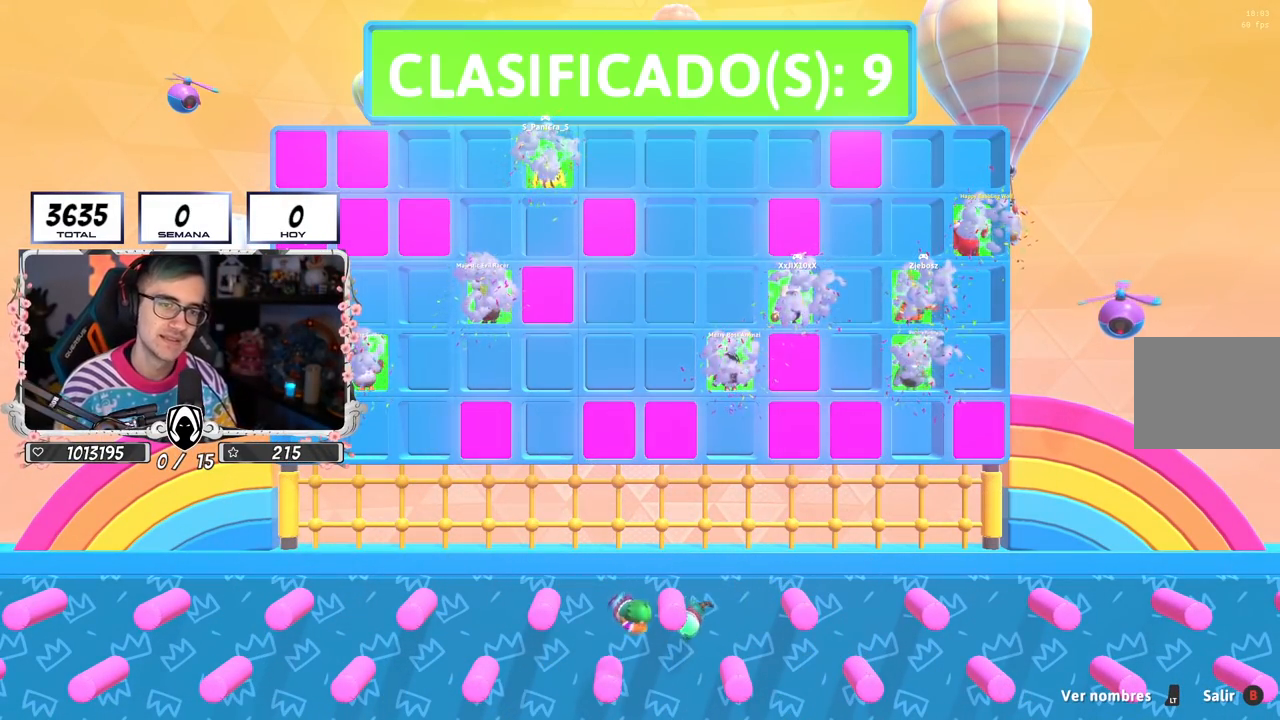
{"buttons": [], "left_stick": "center", "right_stick": "center", "events": []}
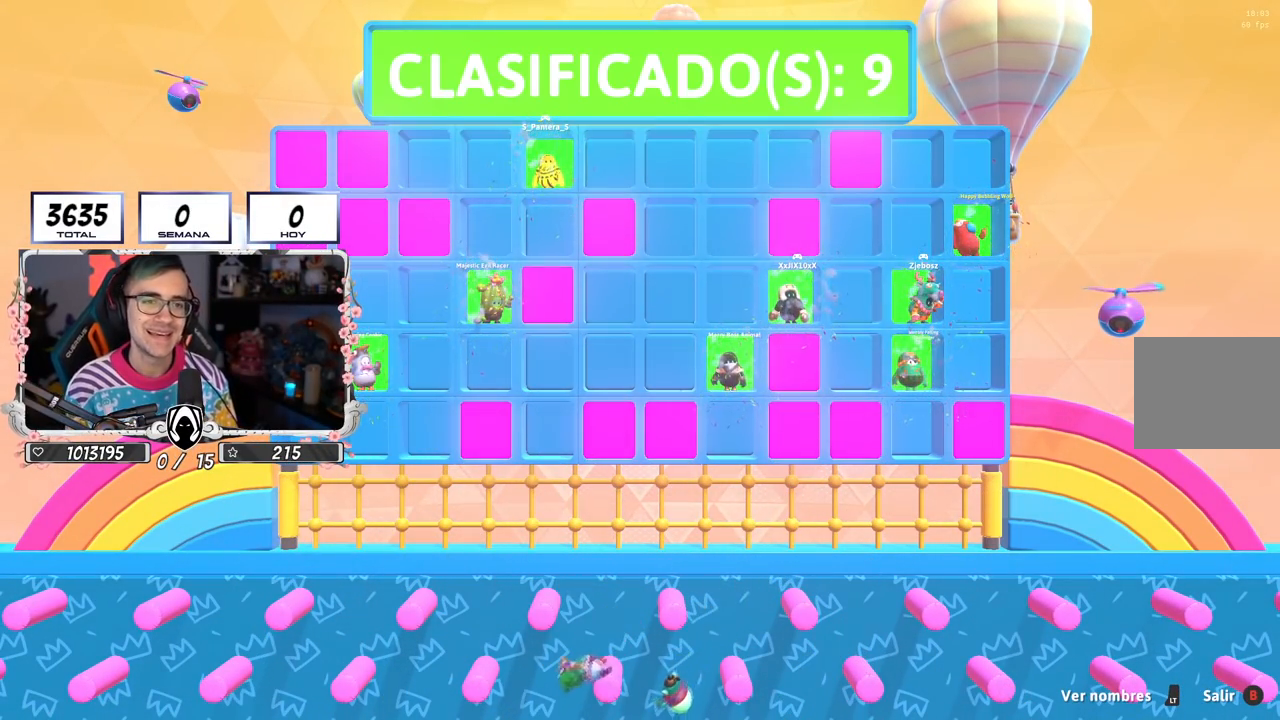
{"buttons": [], "left_stick": "center", "right_stick": "center", "events": []}
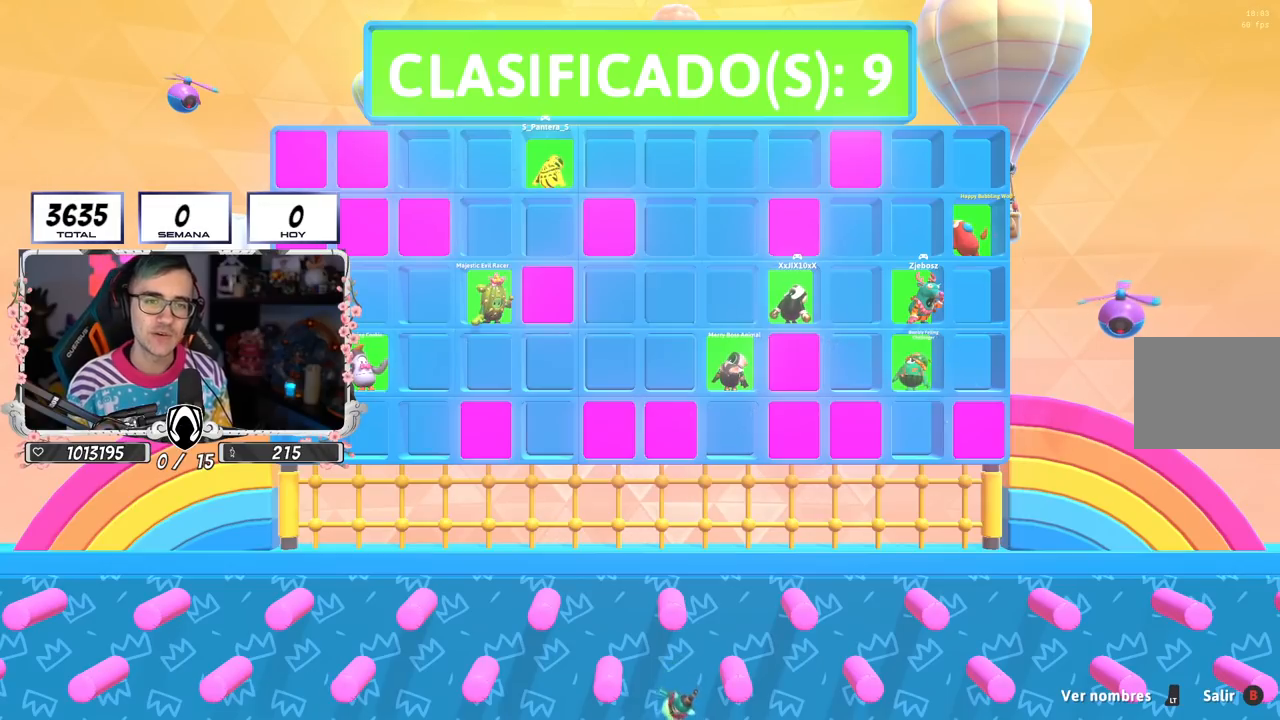
{"buttons": [], "left_stick": "center", "right_stick": "center", "events": []}
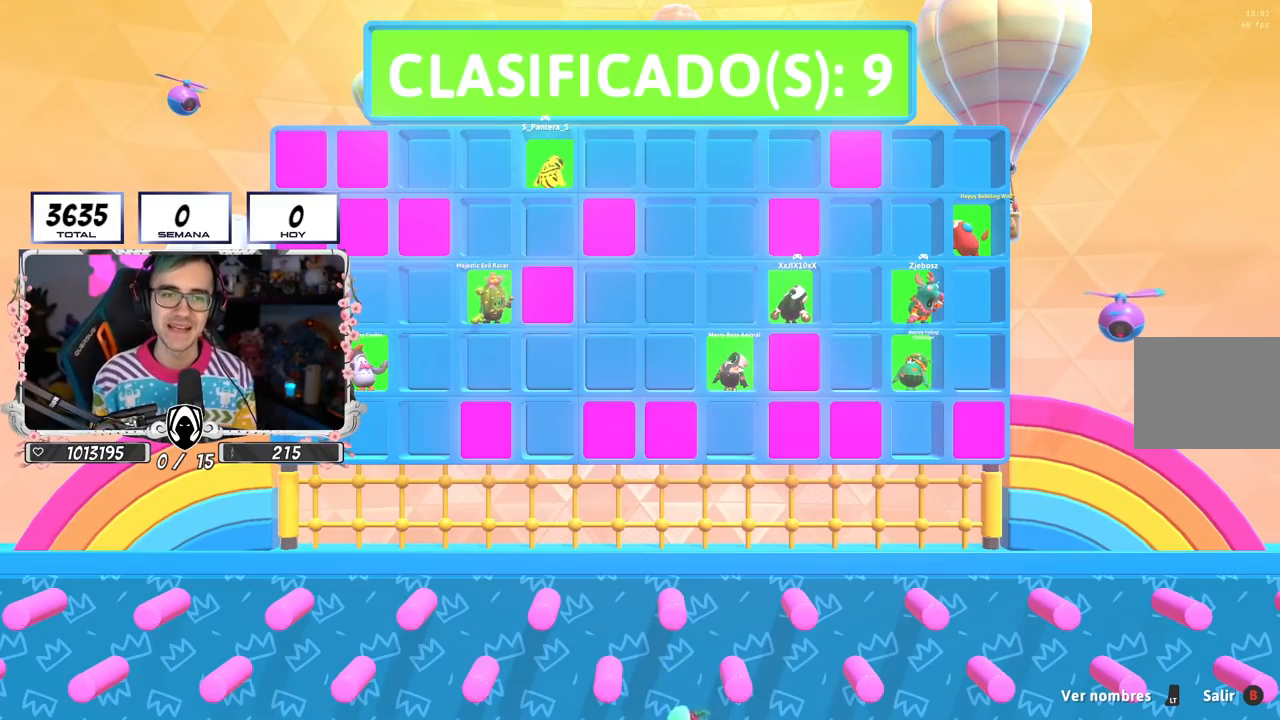
{"buttons": [], "left_stick": "center", "right_stick": "center", "events": []}
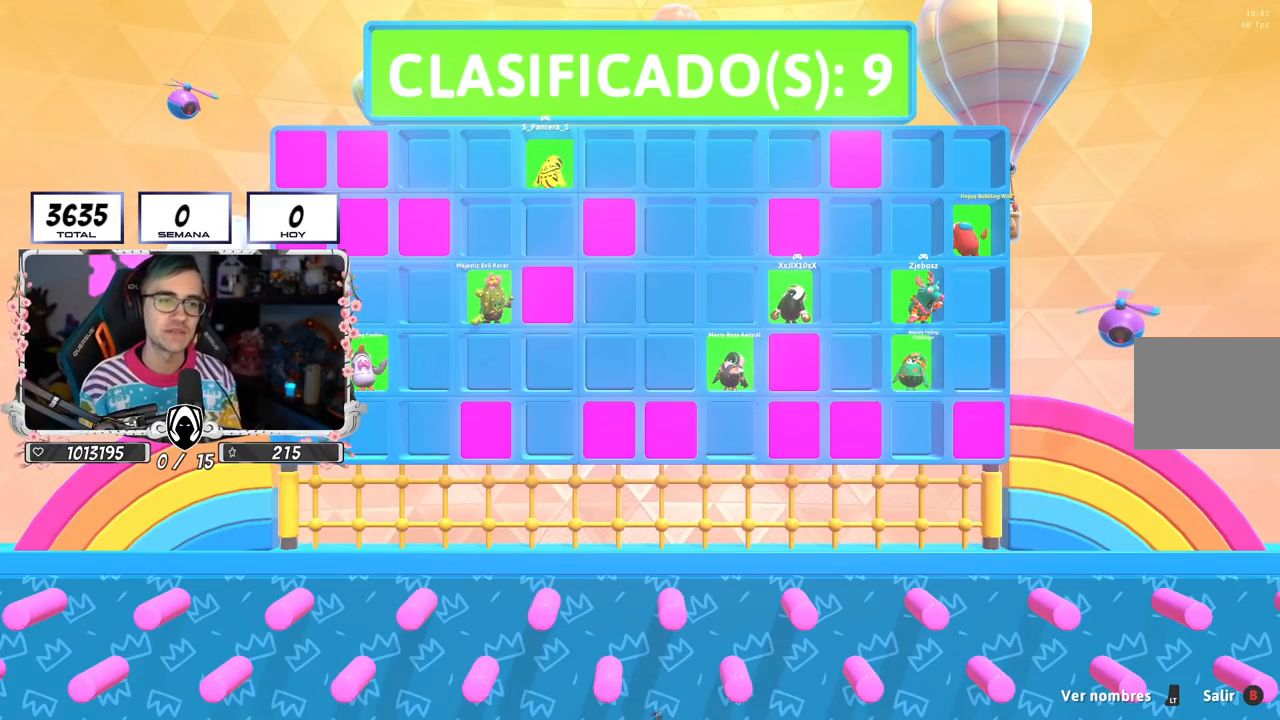
{"buttons": [], "left_stick": "center", "right_stick": "center", "events": []}
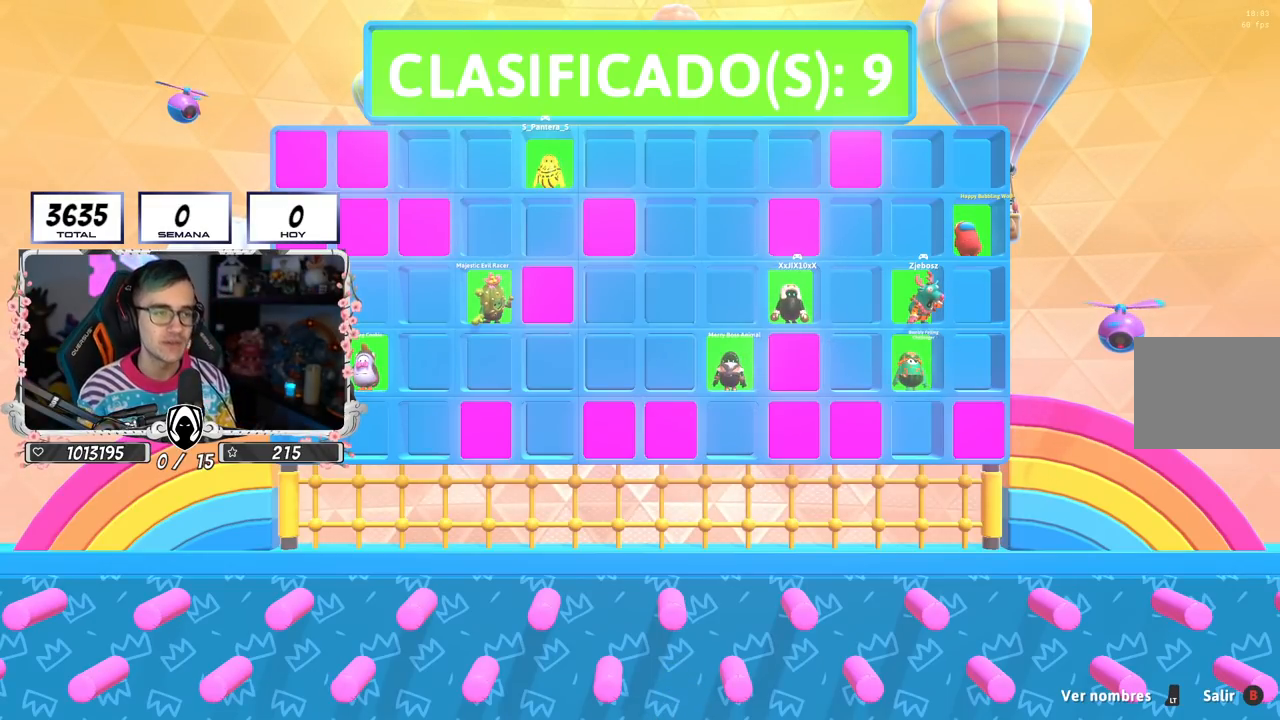
{"buttons": [], "left_stick": "center", "right_stick": "down-right", "events": [[450, "right_stick", "down-right"]]}
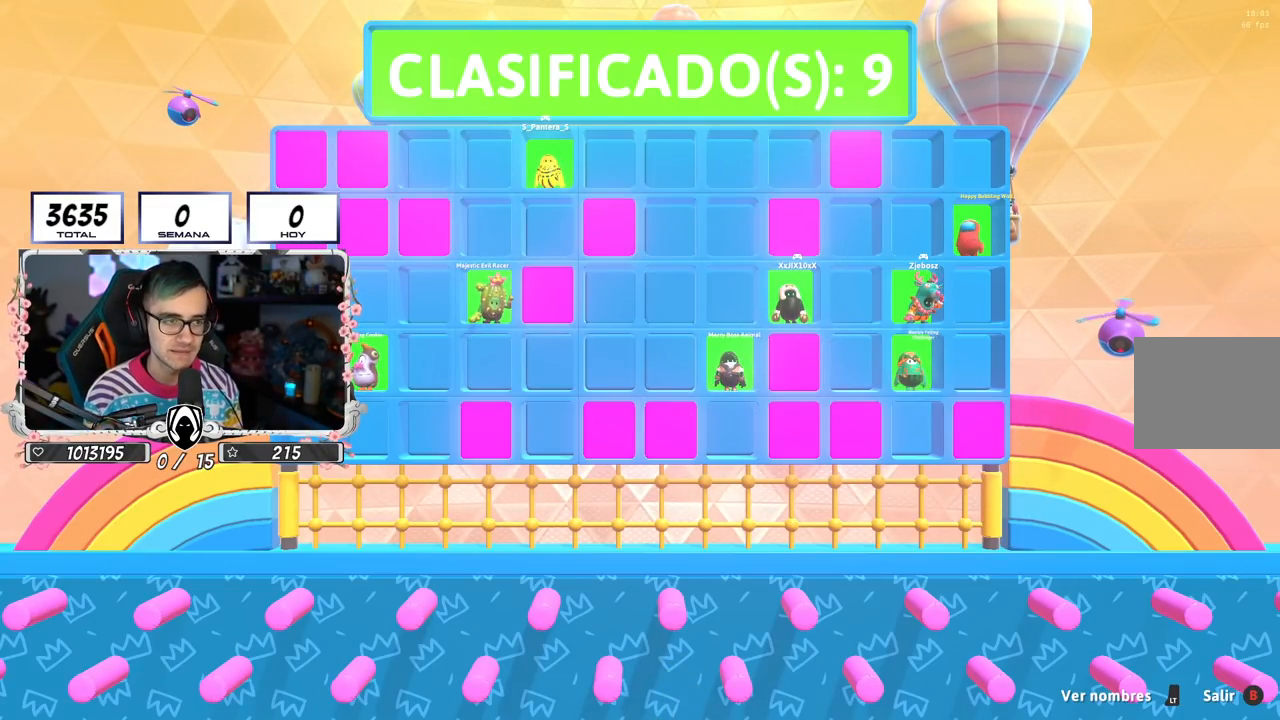
{"buttons": [], "left_stick": "center", "right_stick": "center", "events": [[183, "right_stick", "center"]]}